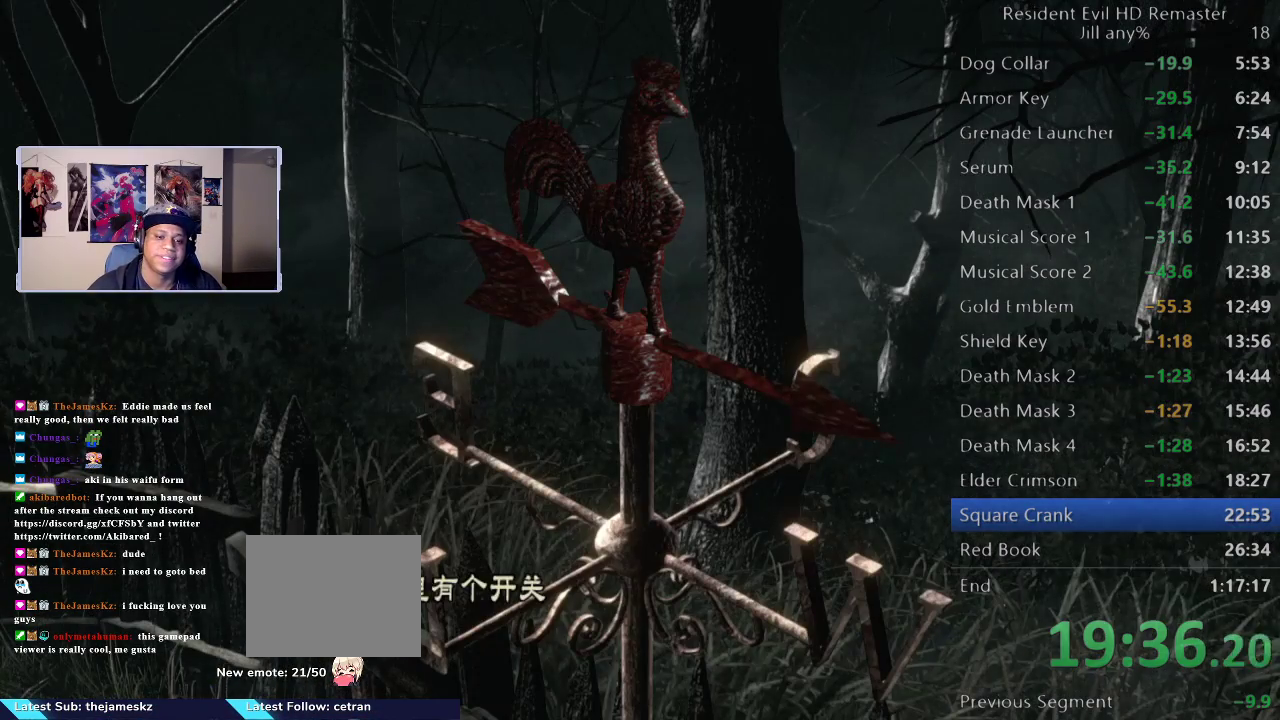
Gameplay with a controller (Xbox layout); each line is a JSON object with the inputs held at the frame after it. "events" lists button and stick changes between this image and that frame as [ms after this image, input, new state], when the widget could be followed in between. Not read: L2.
{"buttons": [], "left_stick": "center", "right_stick": "center", "events": [[17, "A", "down"], [150, "A", "up"], [383, "left_stick", "right"], [500, "left_stick", "center"]]}
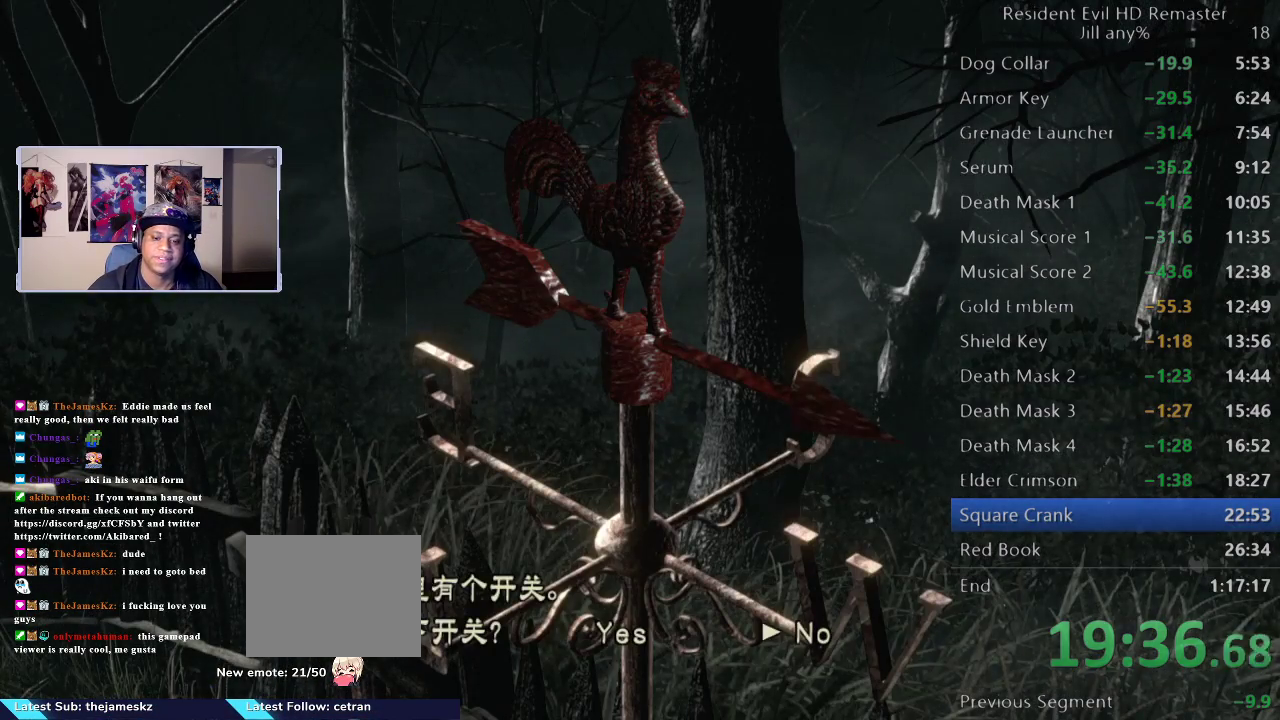
{"buttons": [], "left_stick": "up-left", "right_stick": "center", "events": [[117, "A", "down"], [217, "A", "up"], [333, "left_stick", "up-left"]]}
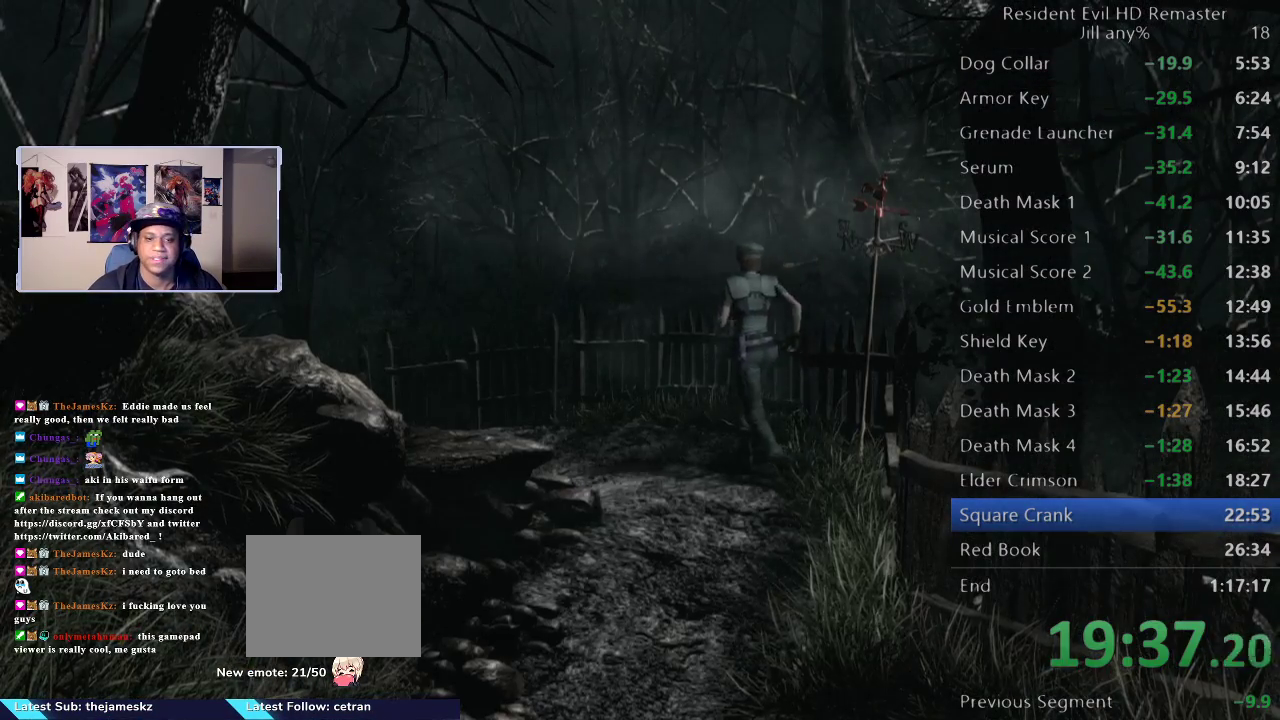
{"buttons": [], "left_stick": "up-left", "right_stick": "center", "events": []}
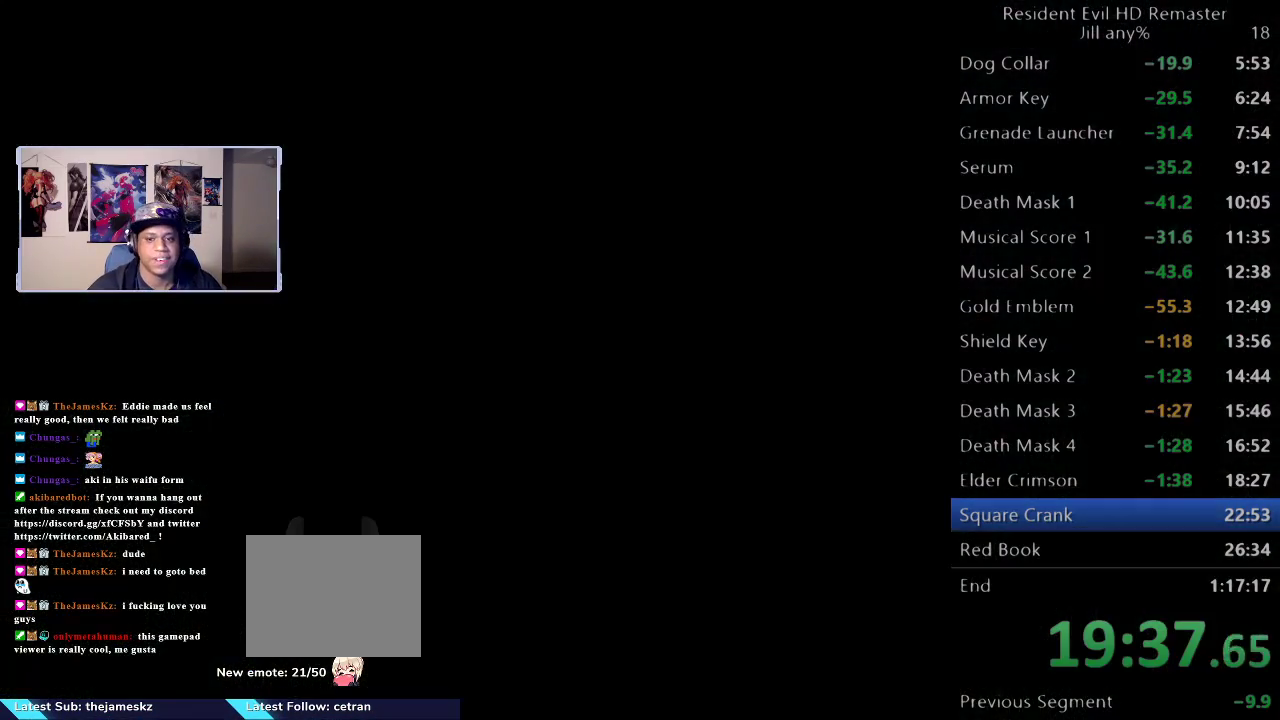
{"buttons": [], "left_stick": "center", "right_stick": "center", "events": [[483, "left_stick", "center"]]}
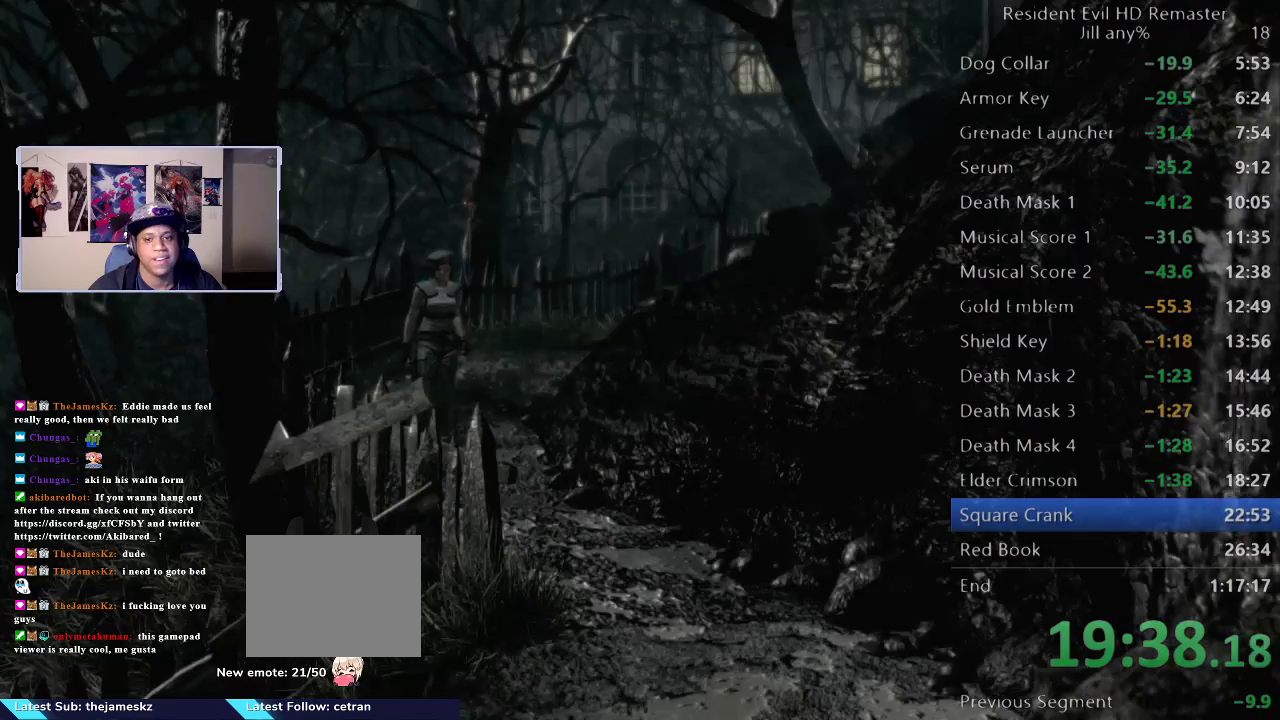
{"buttons": [], "left_stick": "center", "right_stick": "center", "events": [[67, "START", "down"], [167, "START", "up"]]}
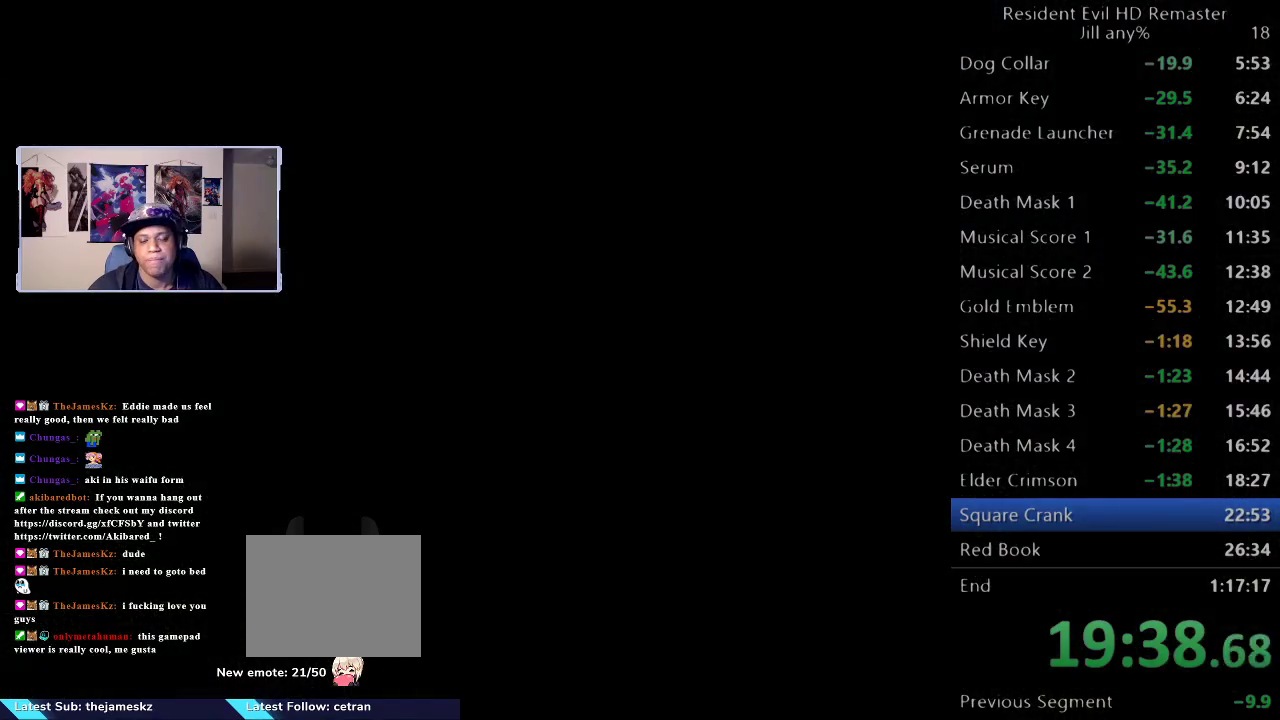
{"buttons": [], "left_stick": "up-left", "right_stick": "center", "events": [[300, "left_stick", "up-left"]]}
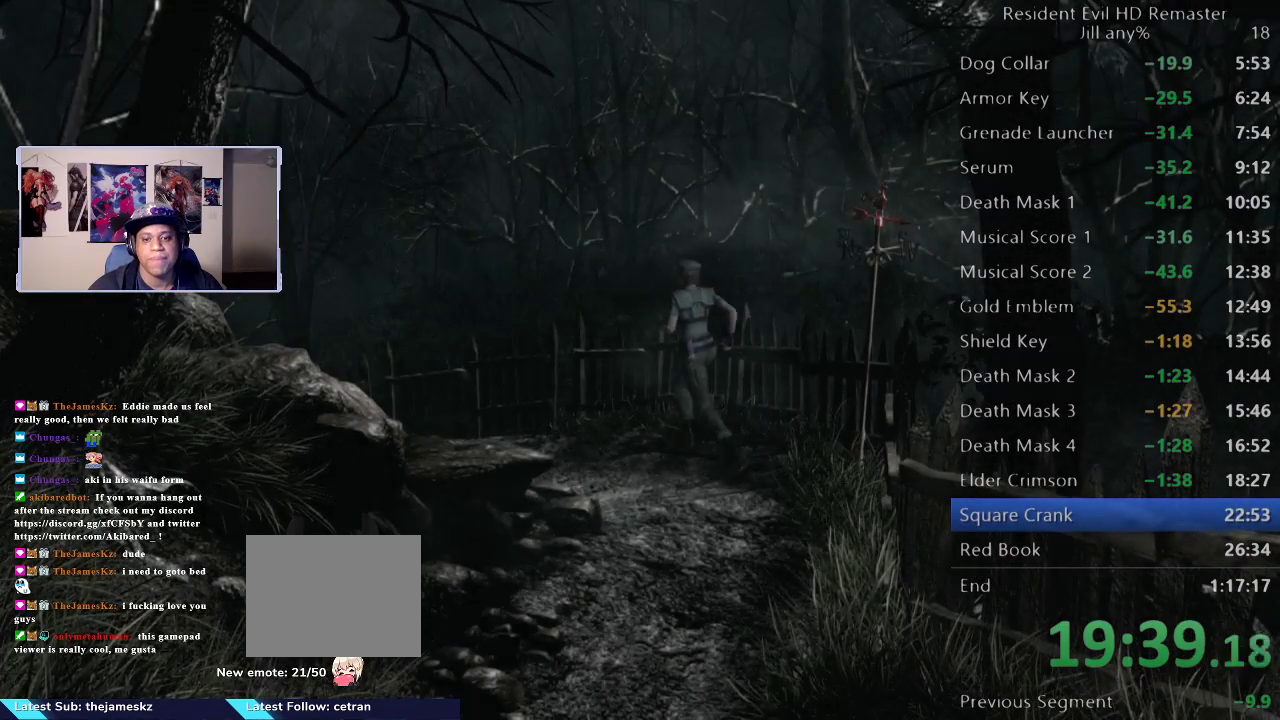
{"buttons": [], "left_stick": "up-left", "right_stick": "center", "events": []}
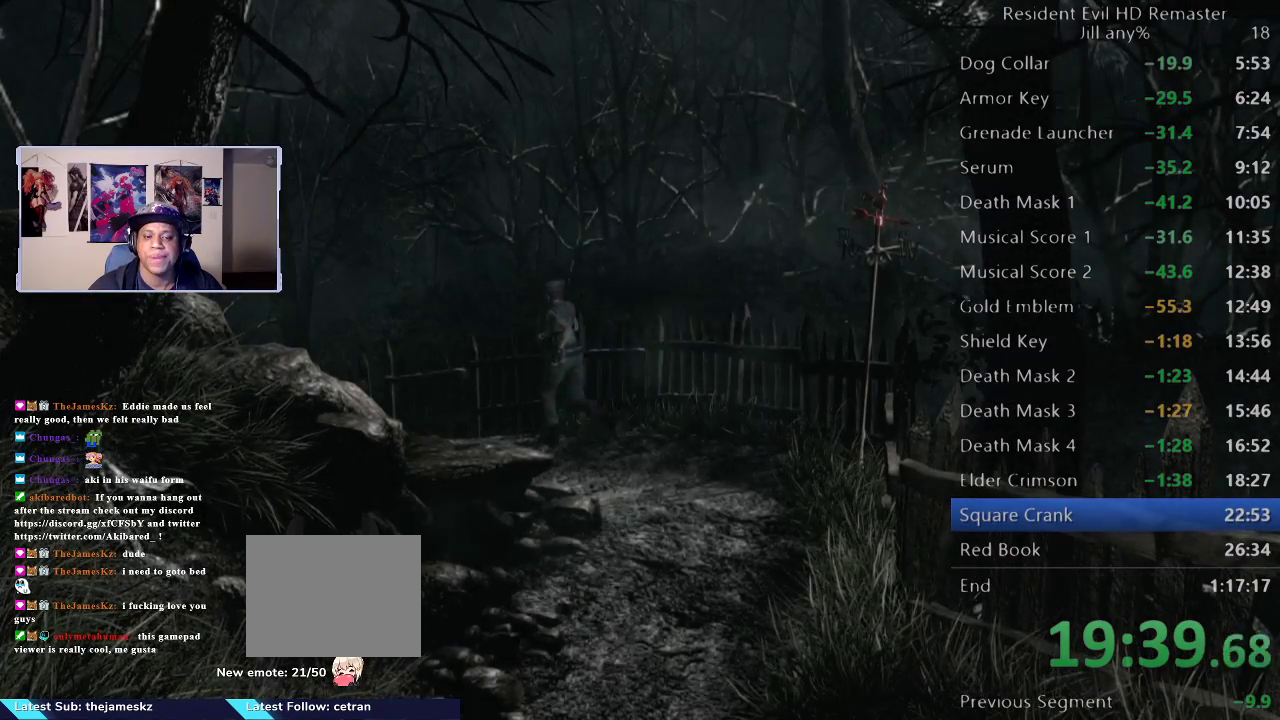
{"buttons": [], "left_stick": "up-left", "right_stick": "center", "events": []}
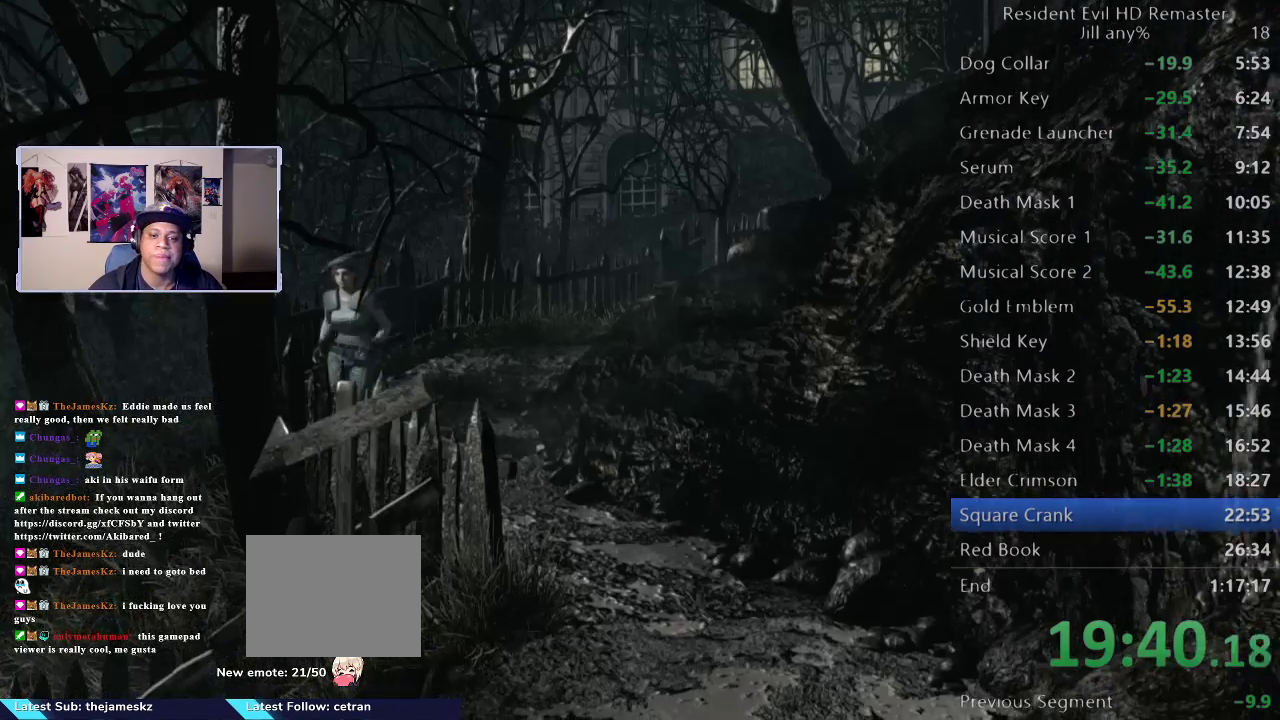
{"buttons": [], "left_stick": "down-right", "right_stick": "center", "events": [[200, "left_stick", "left"], [250, "left_stick", "down-left"], [317, "left_stick", "down"], [450, "left_stick", "down-right"]]}
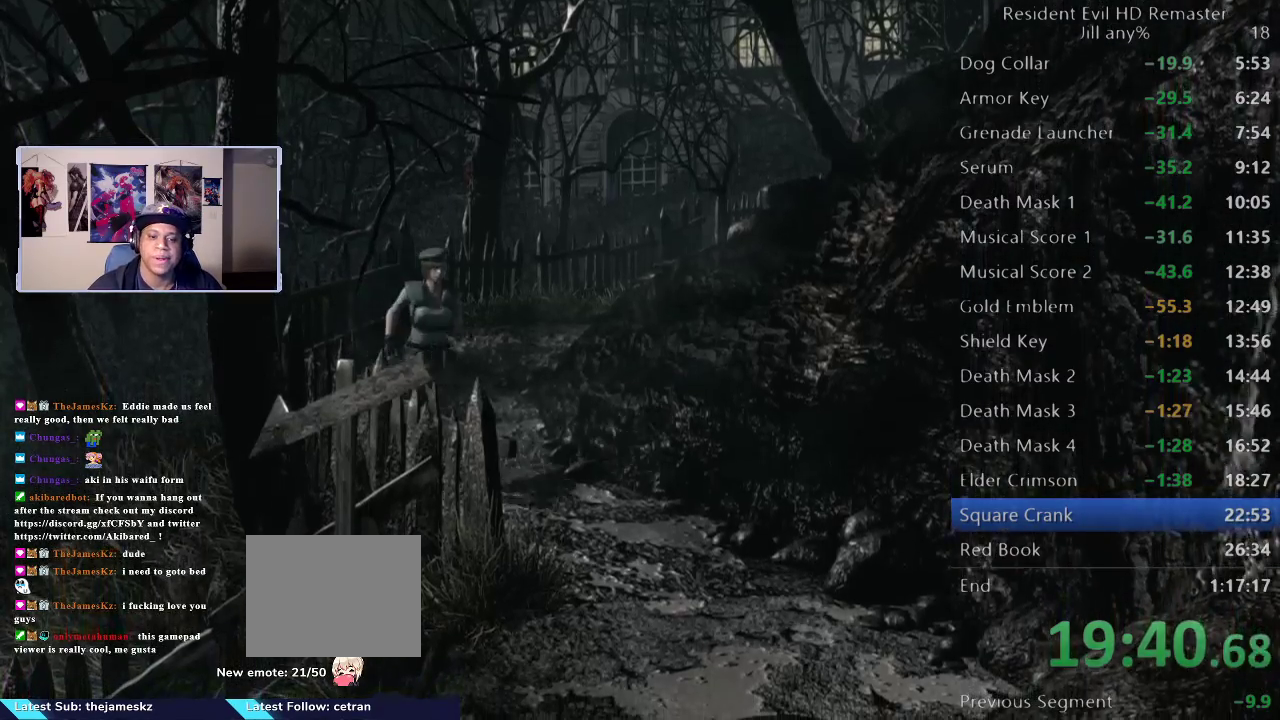
{"buttons": [], "left_stick": "down-right", "right_stick": "center", "events": []}
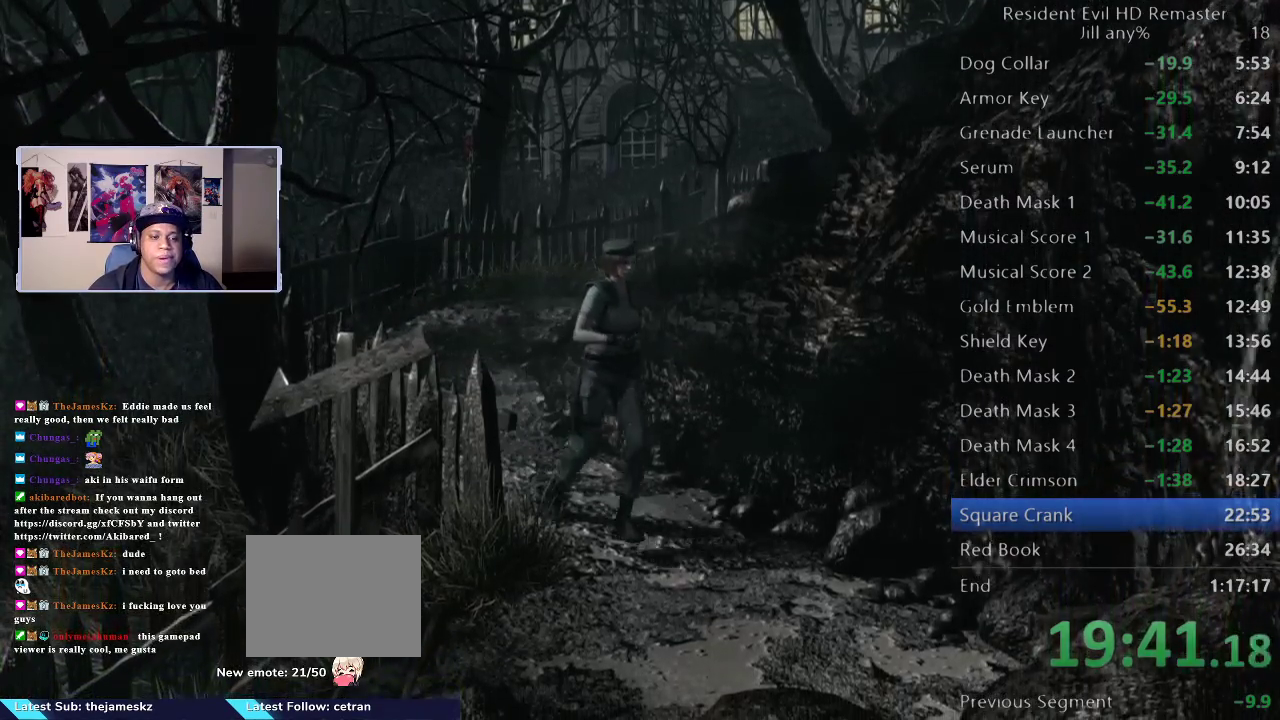
{"buttons": [], "left_stick": "down", "right_stick": "center", "events": [[117, "left_stick", "down"]]}
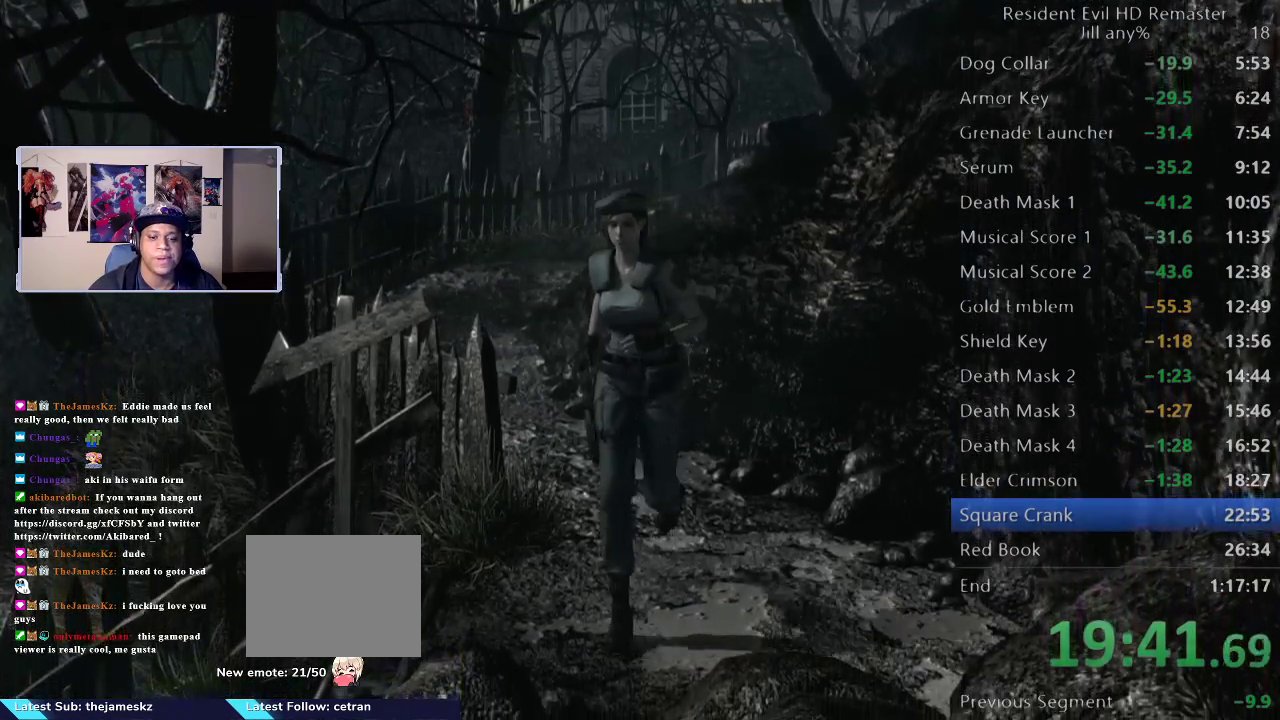
{"buttons": [], "left_stick": "down-left", "right_stick": "center", "events": [[500, "left_stick", "down-left"]]}
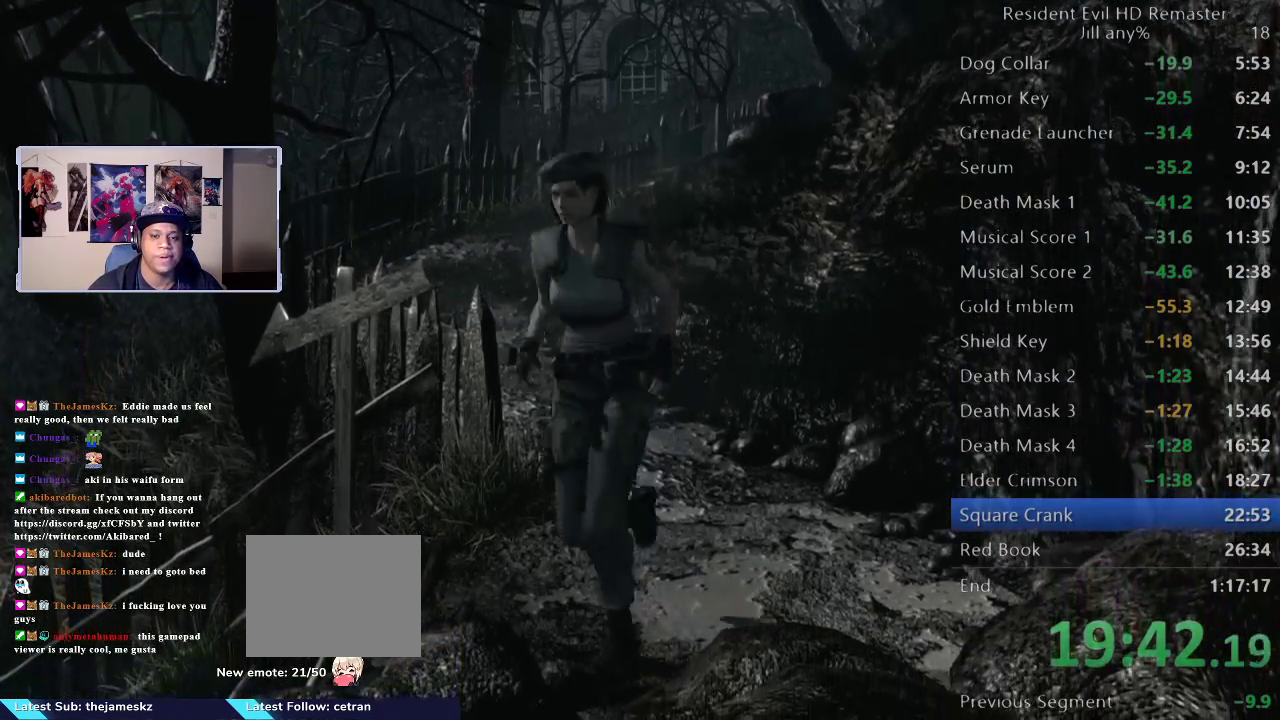
{"buttons": ["DPAD_UP"], "left_stick": "center", "right_stick": "center", "events": [[67, "left_stick", "left"], [367, "left_stick", "center"], [483, "DPAD_UP", "down"]]}
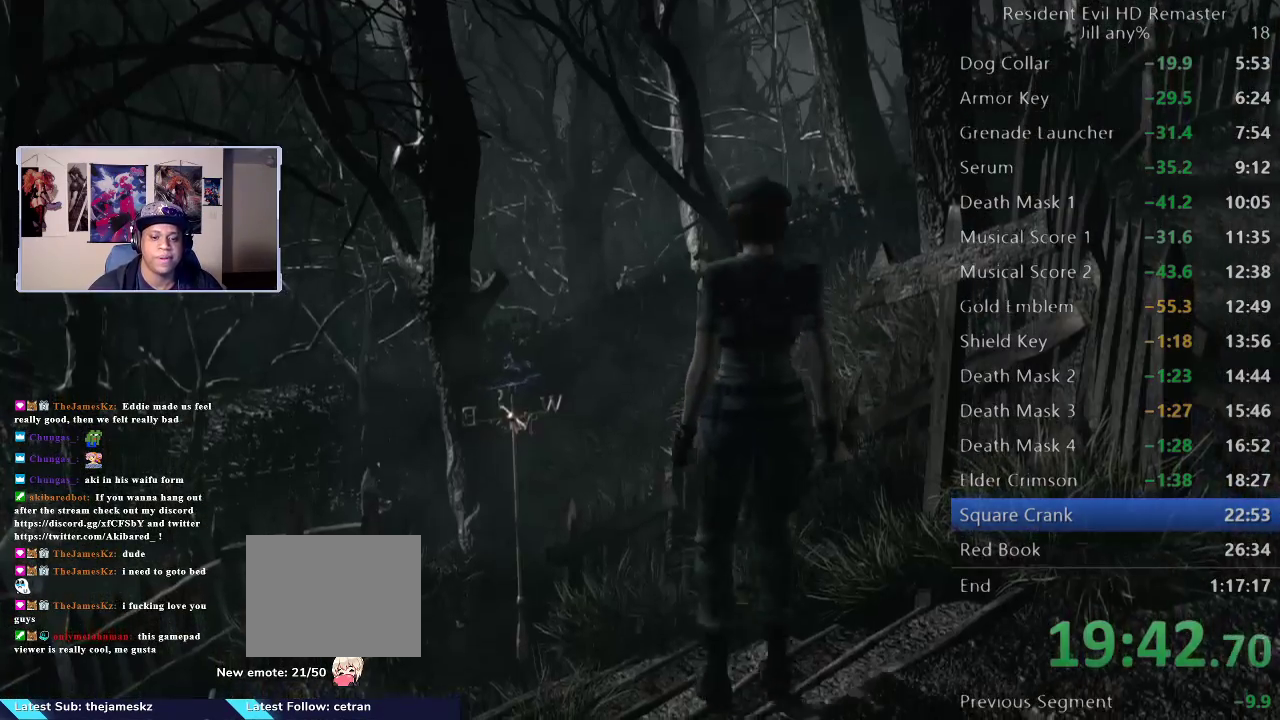
{"buttons": ["DPAD_UP"], "left_stick": "center", "right_stick": "down"}
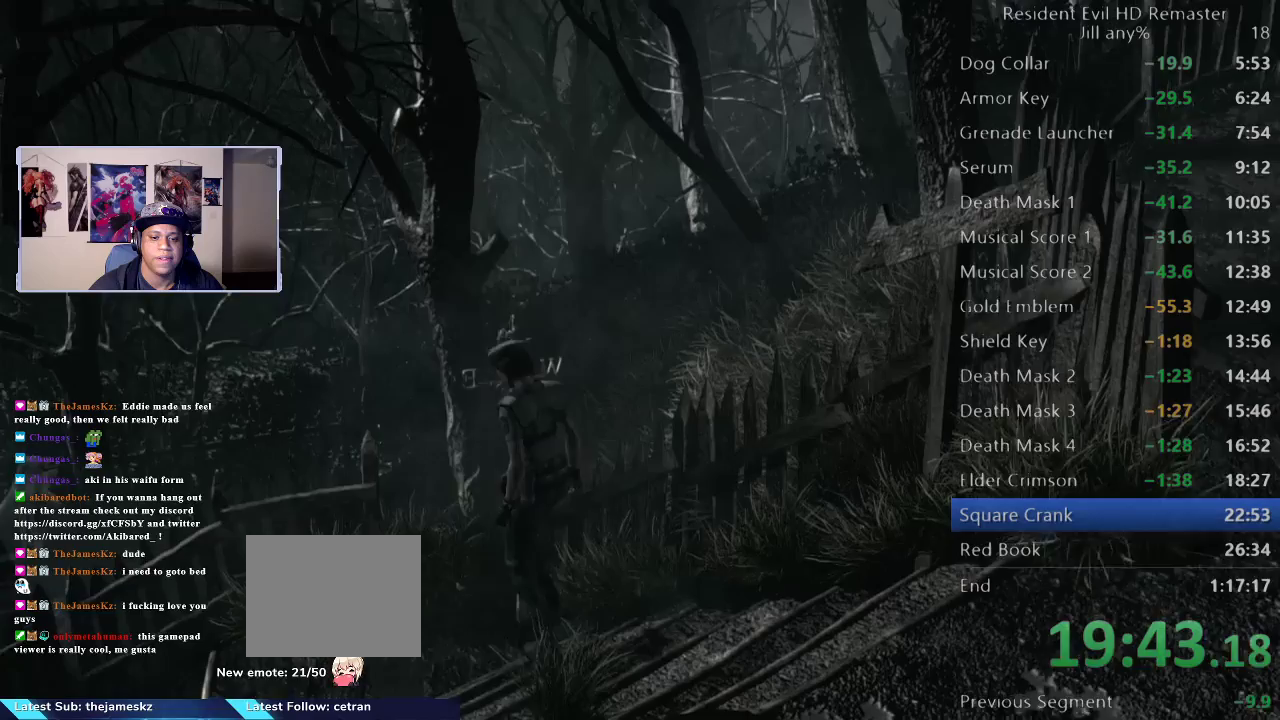
{"buttons": [], "left_stick": "up", "right_stick": "center"}
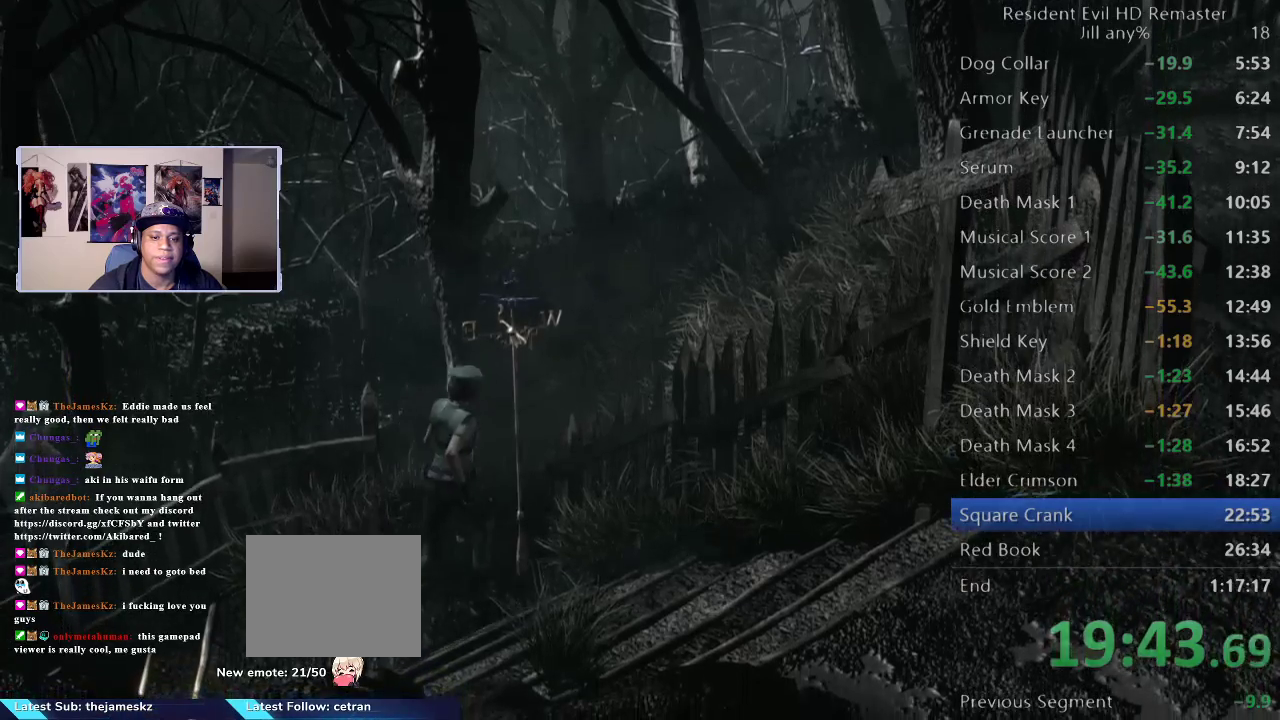
{"buttons": [], "left_stick": "center", "right_stick": "center", "events": [[100, "left_stick", "up-right"], [150, "A", "down"], [183, "left_stick", "up"], [383, "A", "up"], [400, "left_stick", "center"]]}